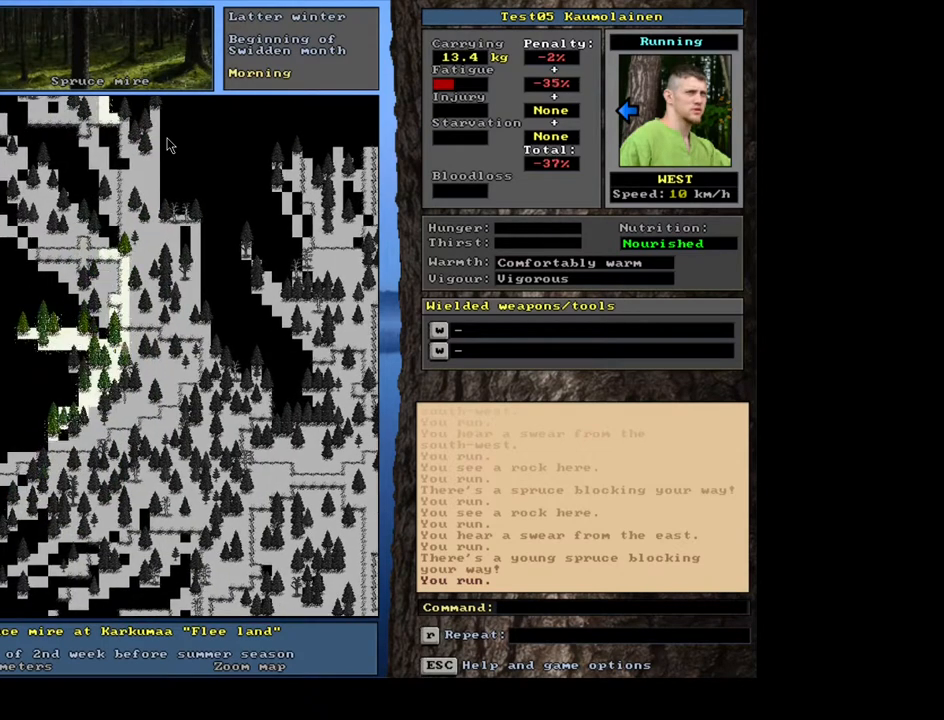
Gameplay with keyboard and mouse; each line is a JSON object with the keys and mouse buttons held at the frame after it. "events" lists presses ("down") and releases ("up") of ".", "/", "0", "1", "2", "3", "4", "5", "6", "7", "8", "9", "a", "alt_l", "alt_r", "b", "backslash", "backspace", "c", "caps_lock", "comma", "ctrl_l", "ctrl_r", "d", "down", "e", "equals", "escape", "f", "f1", "f10", "f11", "f12", "f2", "f3", "f4", "f5", "f6", "f7", "f8", "f9", "g", "h", "i", "j", "k", "l", "lbracket", "left", "m", "minus", "n", "num0", "num1", "num2", "num3", "num4", "num5", "num6", "num7", "num8", "num9", "o", "p", "q", "quote", "r", "rbracket", "return", "right", "s", "semicolon", "shift_l", "shift_r", "space", "super", "t", "tab", "tilde", "u", "up", "v", "w", "x", "y", "z", "mouse_left", "mouse_wheel", "mouse_right", "mouse_mb4" and "mouse_mb5" between this image and that frame as [ms after this image, input, new state], when the widget could be followed in between. "mouse_left", "mouse_wheel", "mouse_right", "mouse_mb4", "mouse_mb5" = the "left", "wheel", "right", "mb4", "mb5" buttons of the "mouse" list. No other keys are recorded. "wheel" means that the mouse wheel is clicked or scrolled. Mouse movement is not recorded. Not read: other_keys.
{"keys": ["ctrl_l", "num7"], "mouse": [], "events": [[150, "num4", "up"], [267, "num4", "down"], [333, "num4", "up"], [500, "num7", "down"]]}
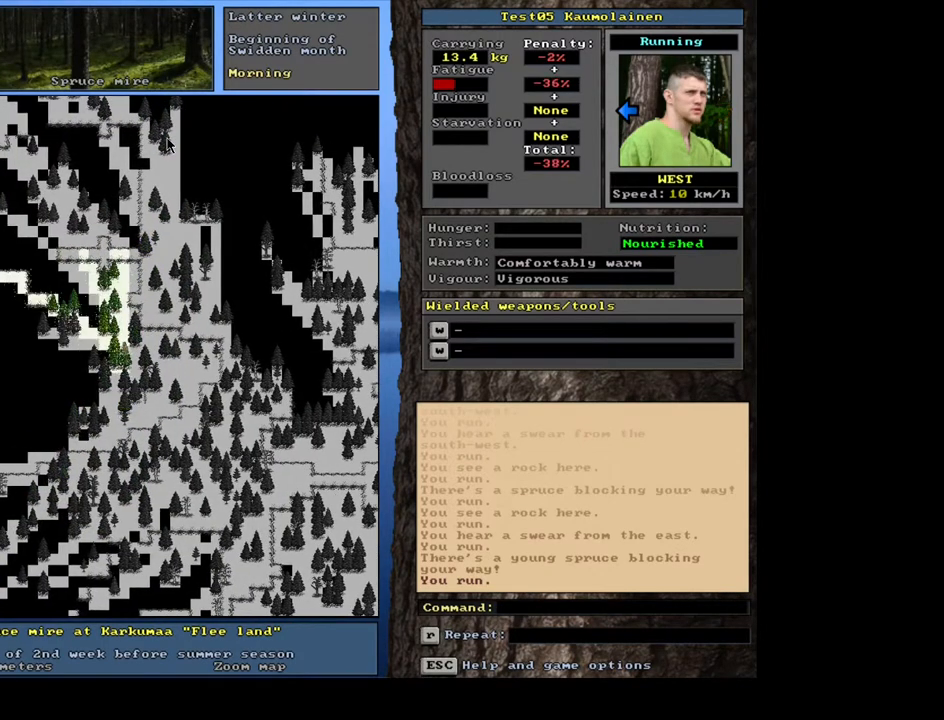
{"keys": ["ctrl_l", "num4"], "mouse": [], "events": [[133, "num7", "up"], [500, "num4", "down"]]}
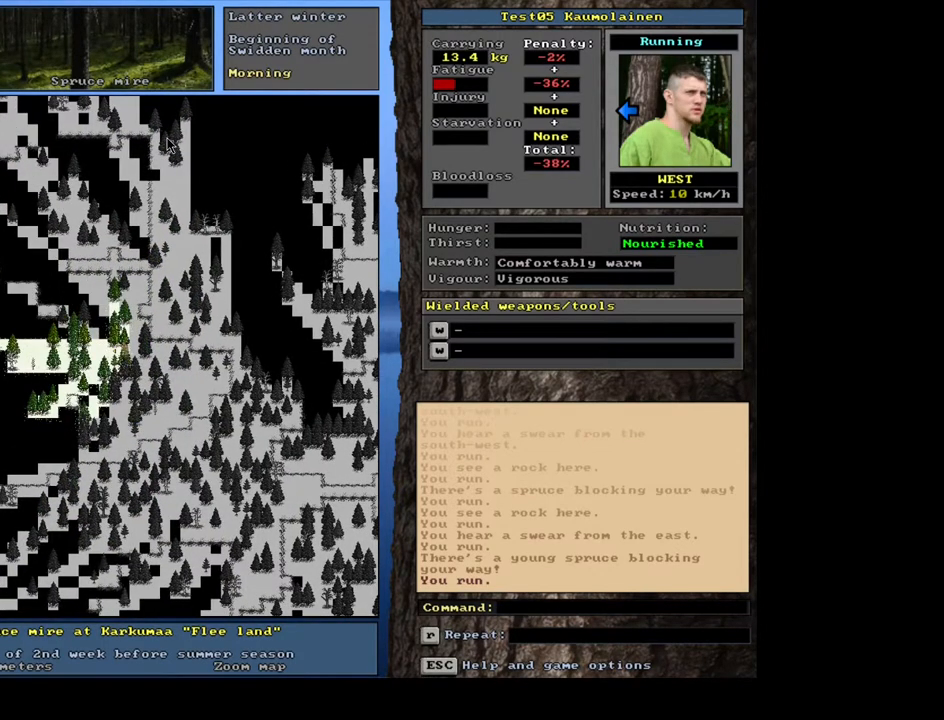
{"keys": ["ctrl_l"], "mouse": [], "events": [[100, "num4", "up"]]}
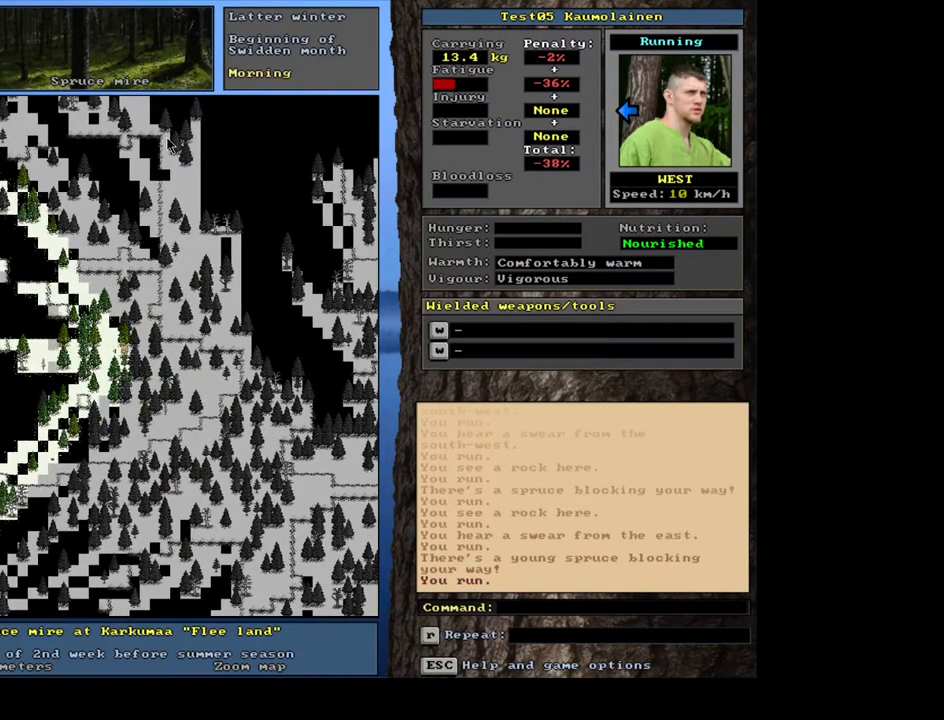
{"keys": ["ctrl_l", "num7"], "mouse": [], "events": [[33, "num7", "down"], [117, "num7", "up"], [383, "num7", "down"]]}
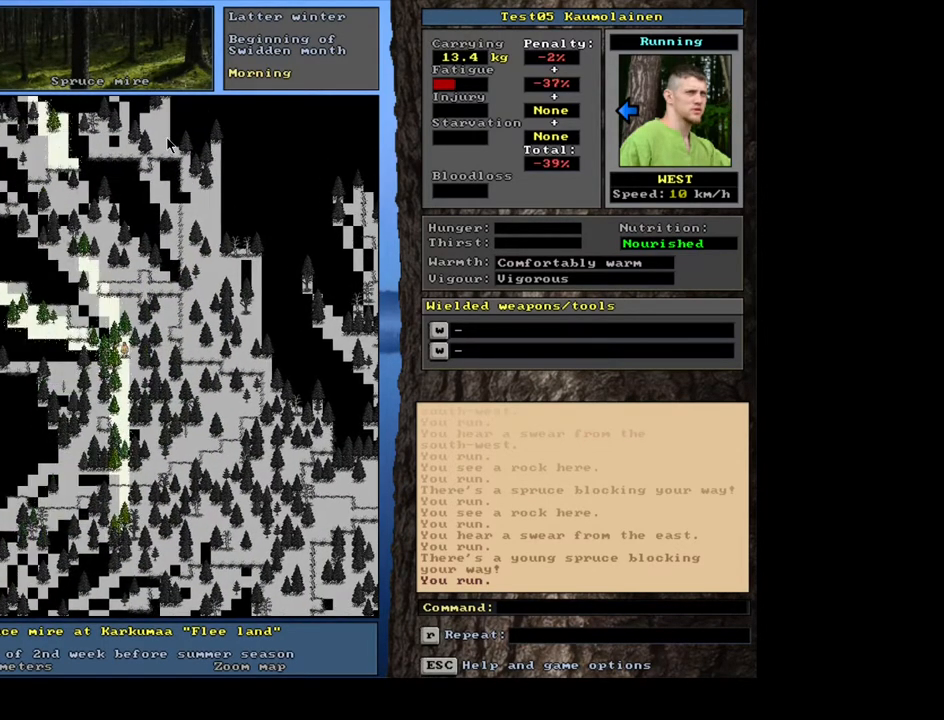
{"keys": ["ctrl_l"], "mouse": [], "events": [[17, "num7", "up"]]}
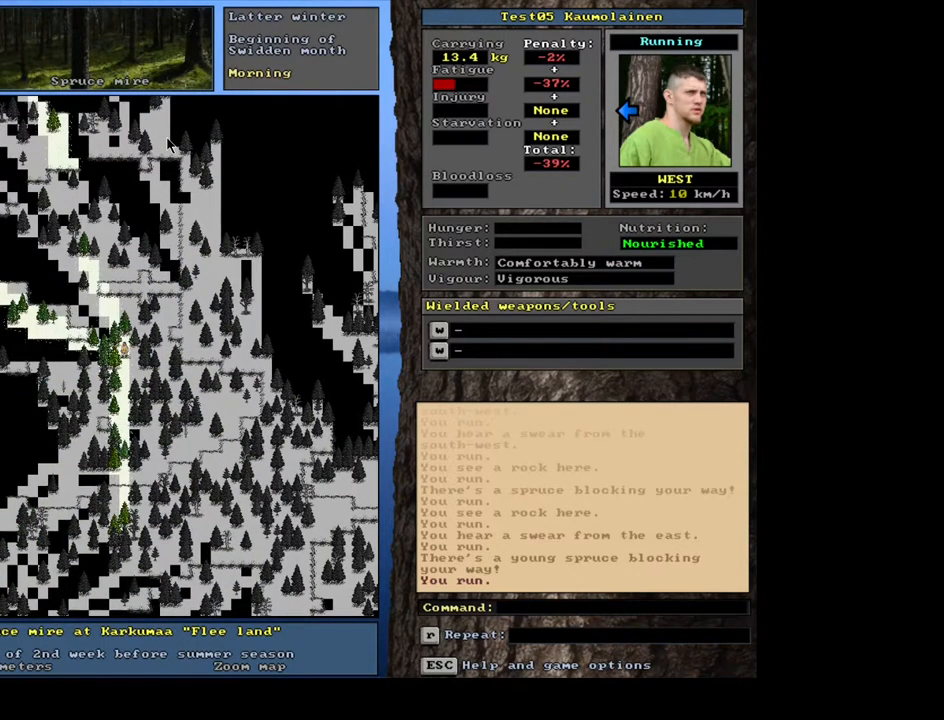
{"keys": ["ctrl_l"], "mouse": [], "events": [[267, "num8", "down"], [383, "num8", "up"]]}
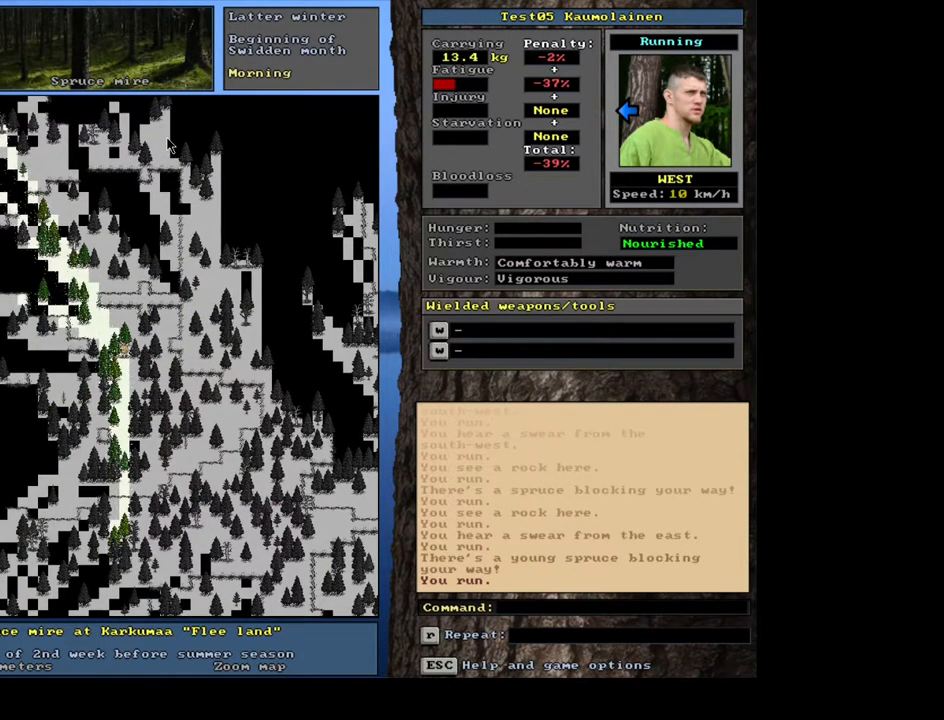
{"keys": ["ctrl_l"], "mouse": [], "events": [[17, "num7", "down"], [150, "num7", "up"], [283, "num7", "down"], [400, "num7", "up"]]}
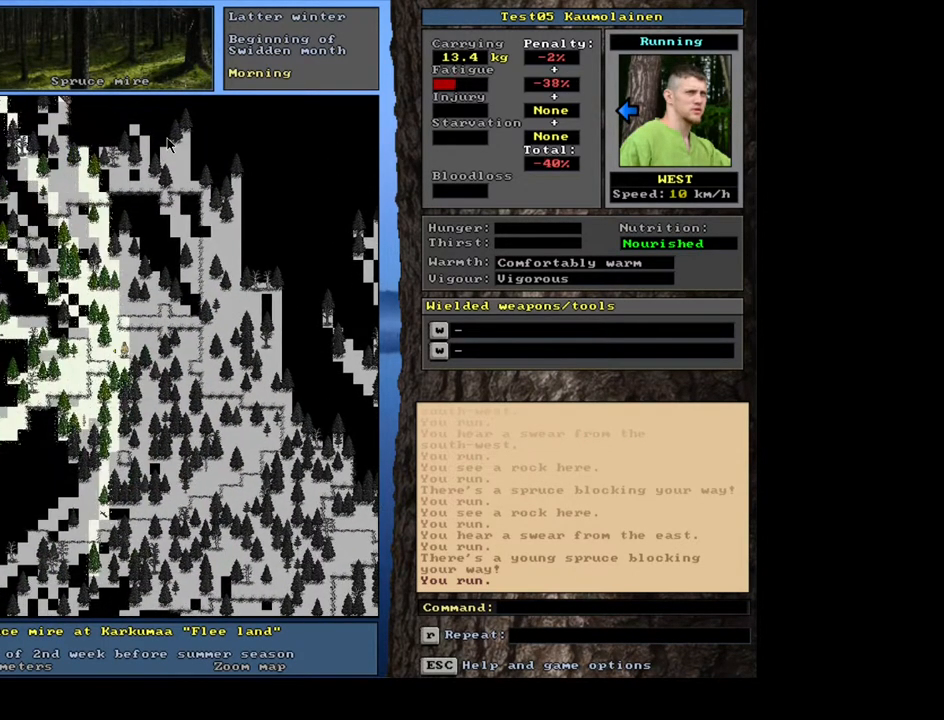
{"keys": ["ctrl_l", "num1"], "mouse": [], "events": [[17, "num4", "down"], [133, "num4", "up"], [217, "num4", "down"], [300, "num4", "up"], [483, "num1", "down"]]}
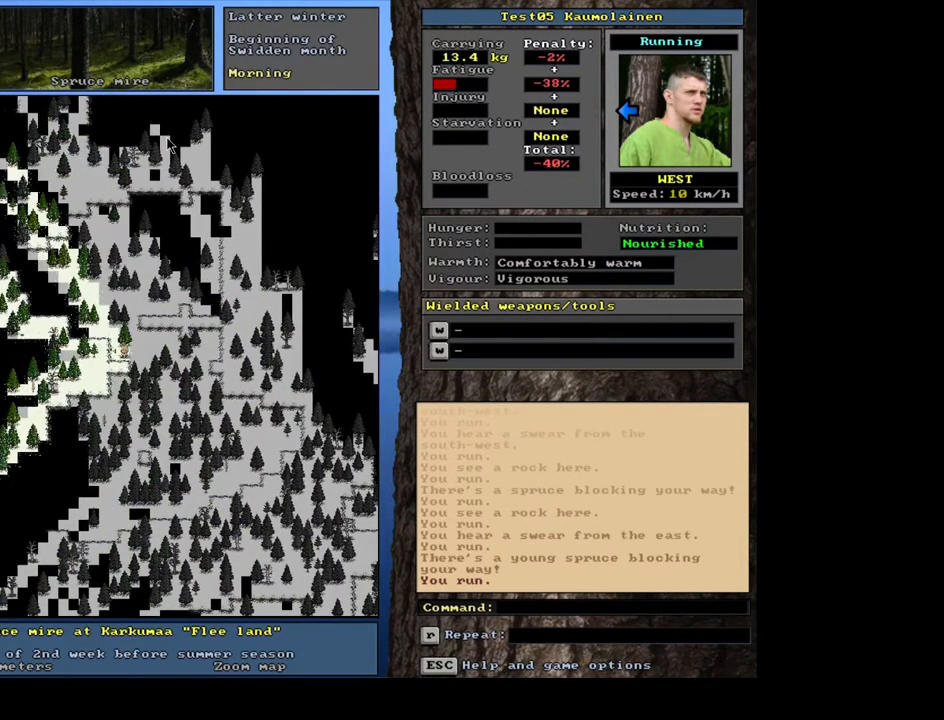
{"keys": ["ctrl_l"], "mouse": [], "events": [[67, "num1", "up"]]}
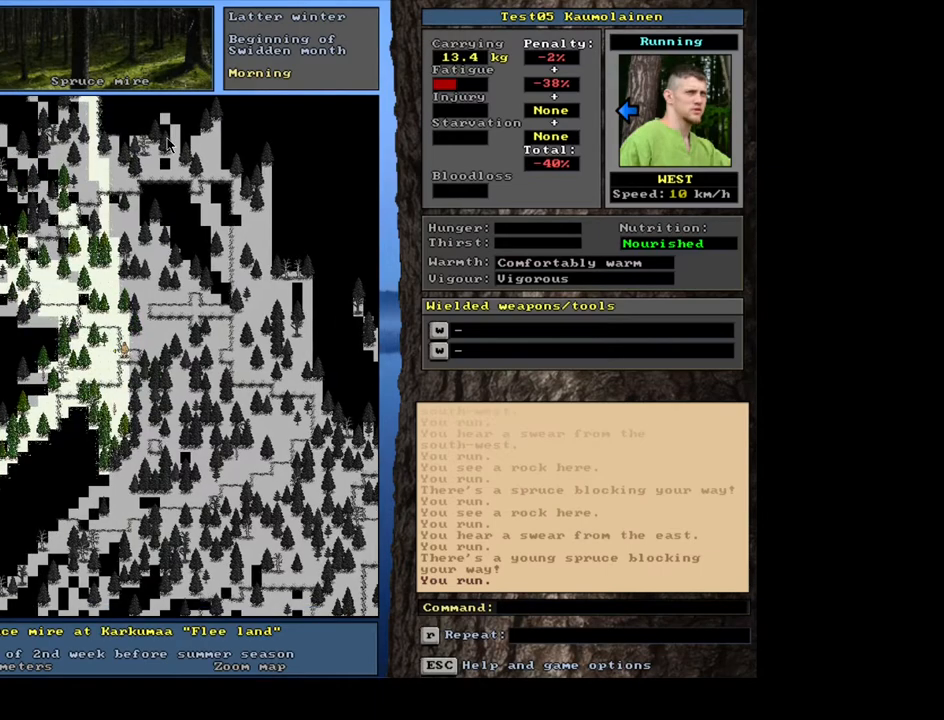
{"keys": ["ctrl_l", "num4"], "mouse": [], "events": [[267, "num4", "down"], [367, "num4", "up"], [500, "num4", "down"]]}
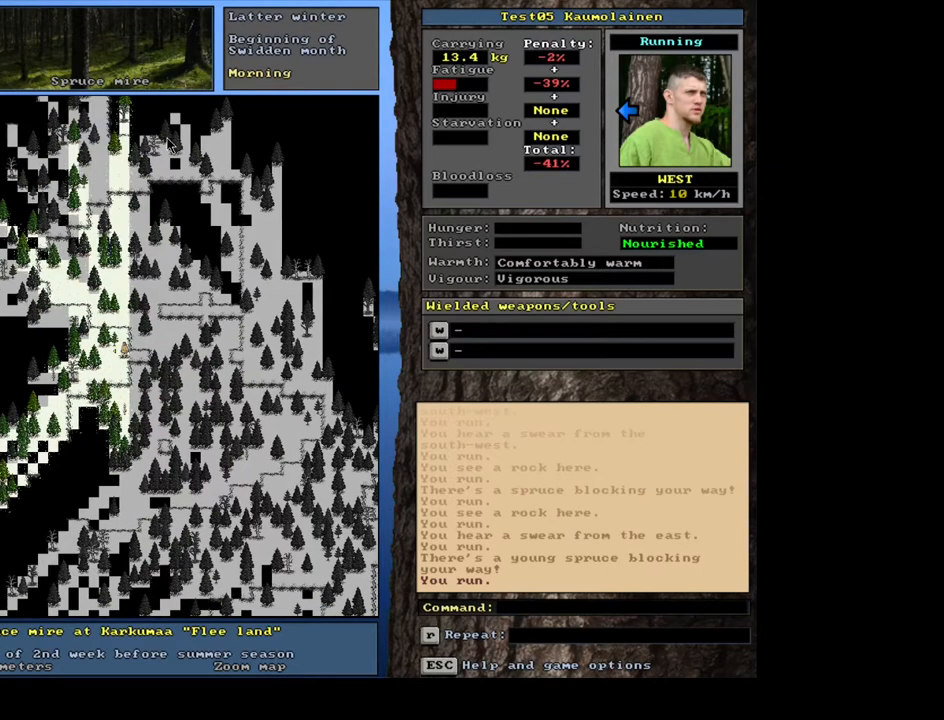
{"keys": ["ctrl_l"], "mouse": [], "events": [[83, "num4", "up"], [167, "num4", "down"], [300, "num4", "up"]]}
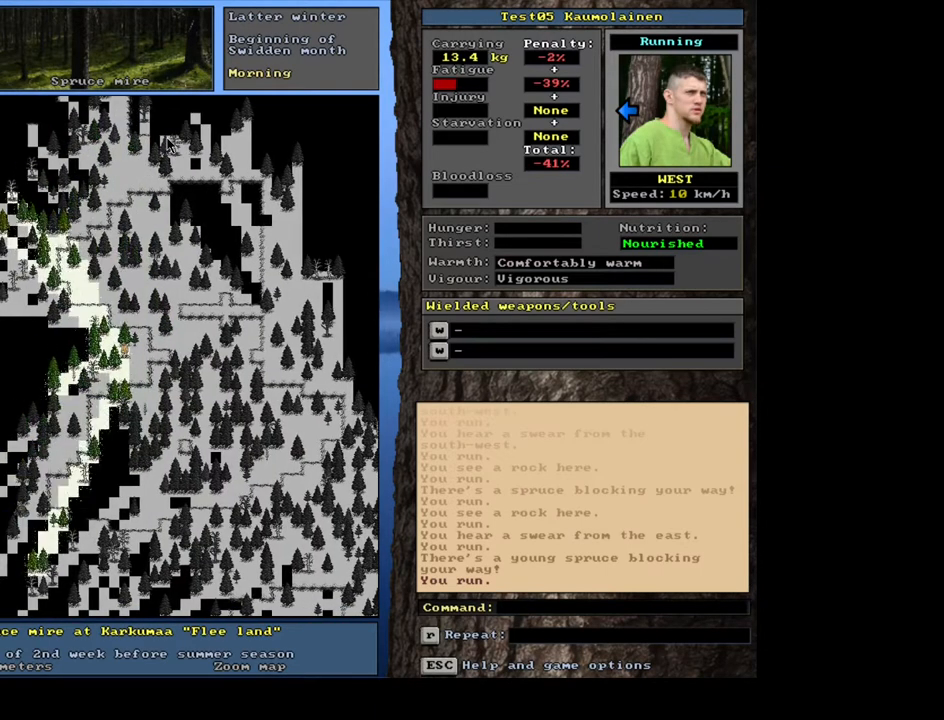
{"keys": [], "mouse": [], "events": [[33, "ctrl_l", "up"]]}
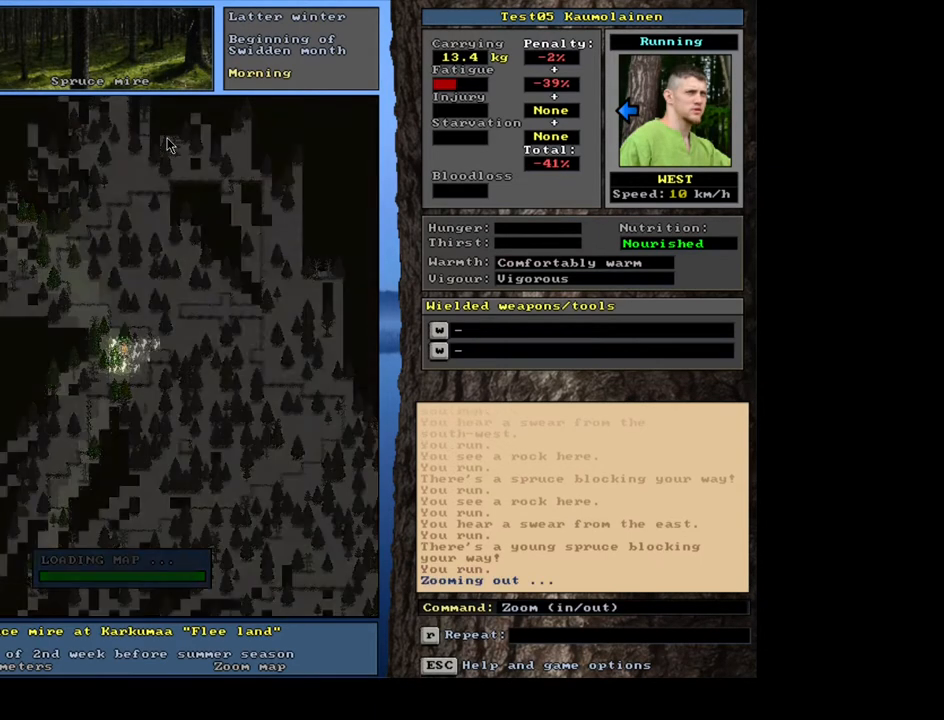
{"keys": ["ctrl_l"], "mouse": [], "events": [[483, "ctrl_l", "down"]]}
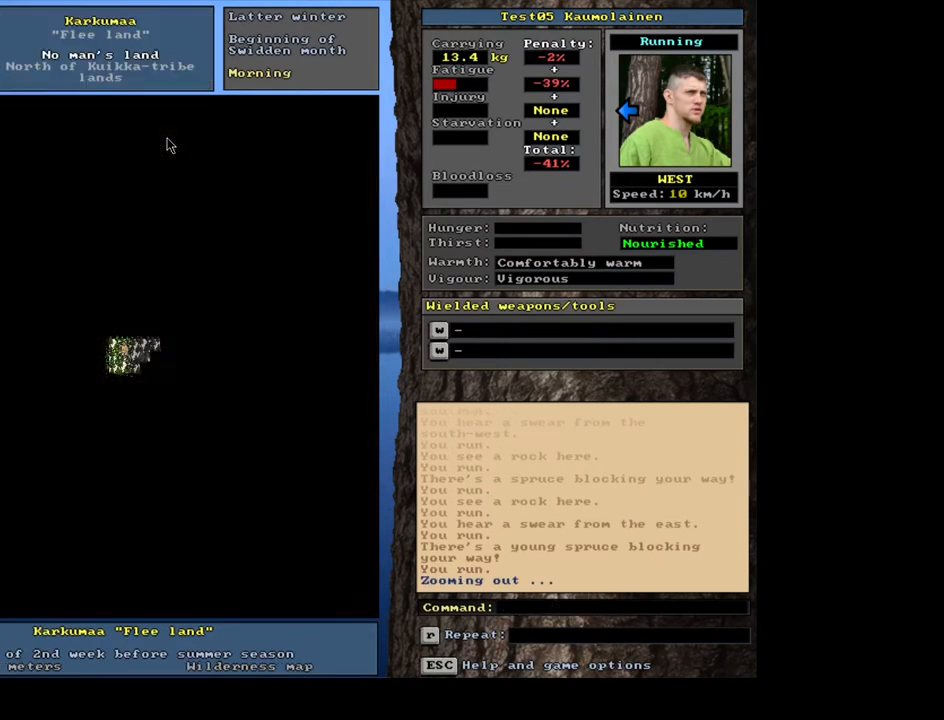
{"keys": ["ctrl_l"], "mouse": [], "events": [[17, "num4", "down"], [83, "num4", "up"], [183, "num4", "down"], [267, "num4", "up"], [367, "num4", "down"], [450, "num4", "up"]]}
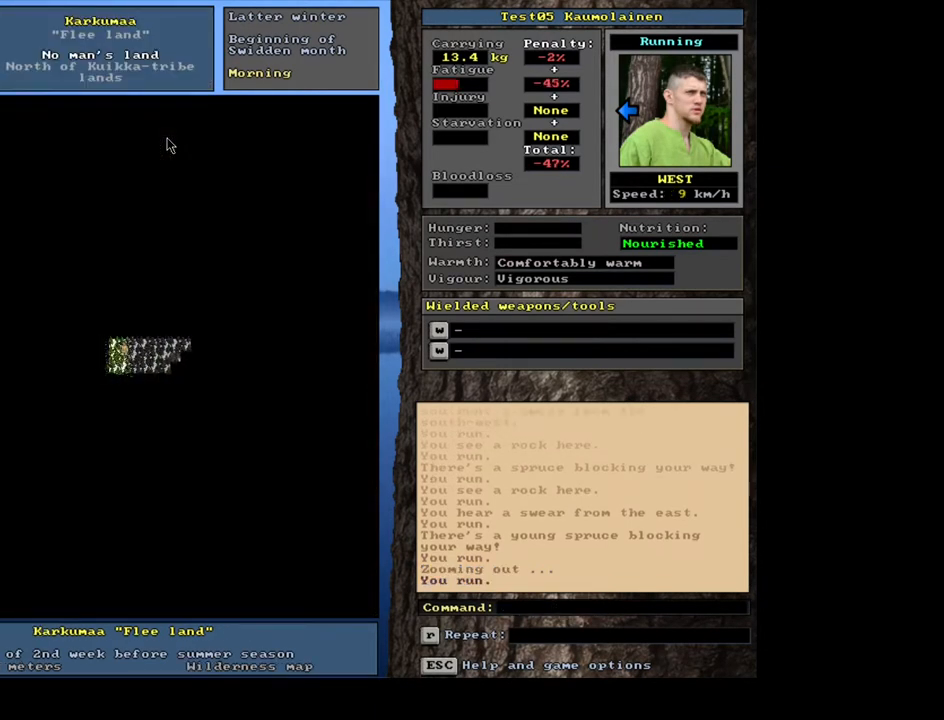
{"keys": [], "mouse": [], "events": [[83, "num4", "down"], [167, "num4", "up"], [233, "num4", "down"], [333, "num4", "up"], [500, "ctrl_l", "up"]]}
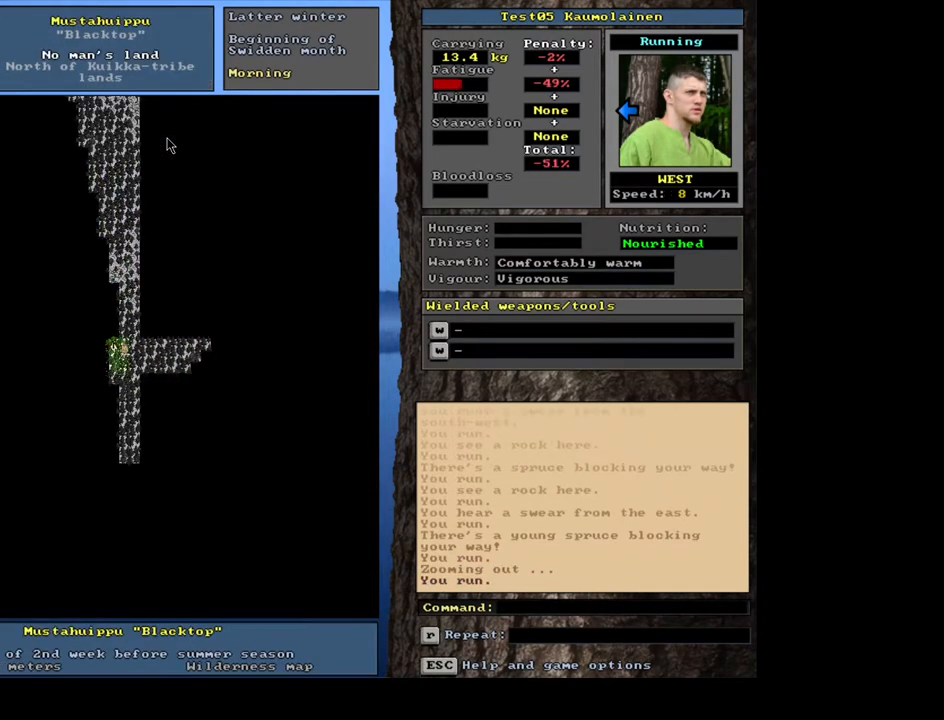
{"keys": [], "mouse": [], "events": []}
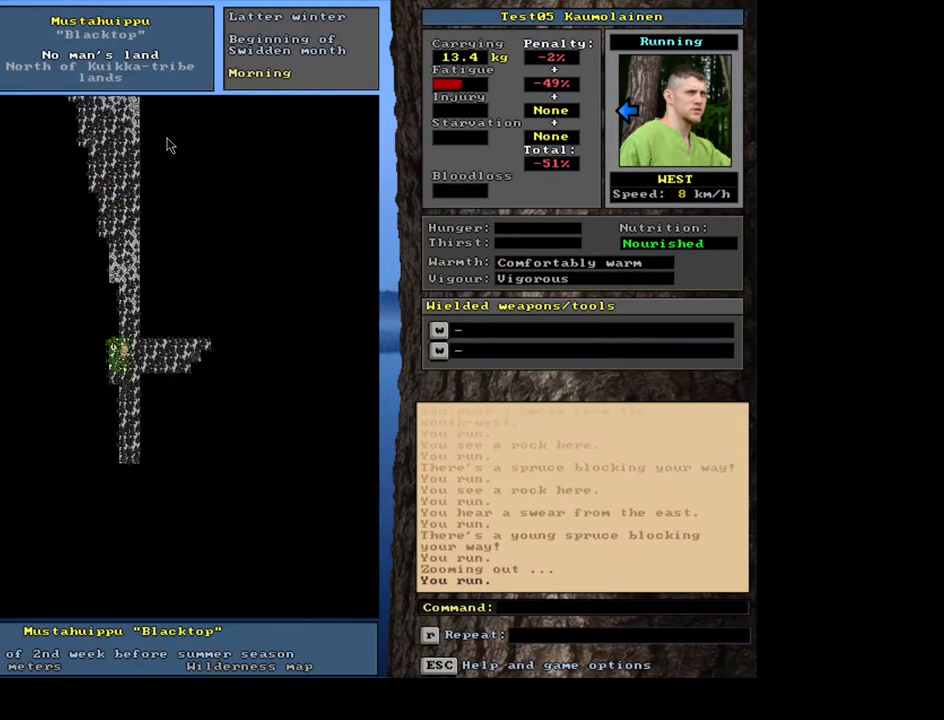
{"keys": [], "mouse": [], "events": []}
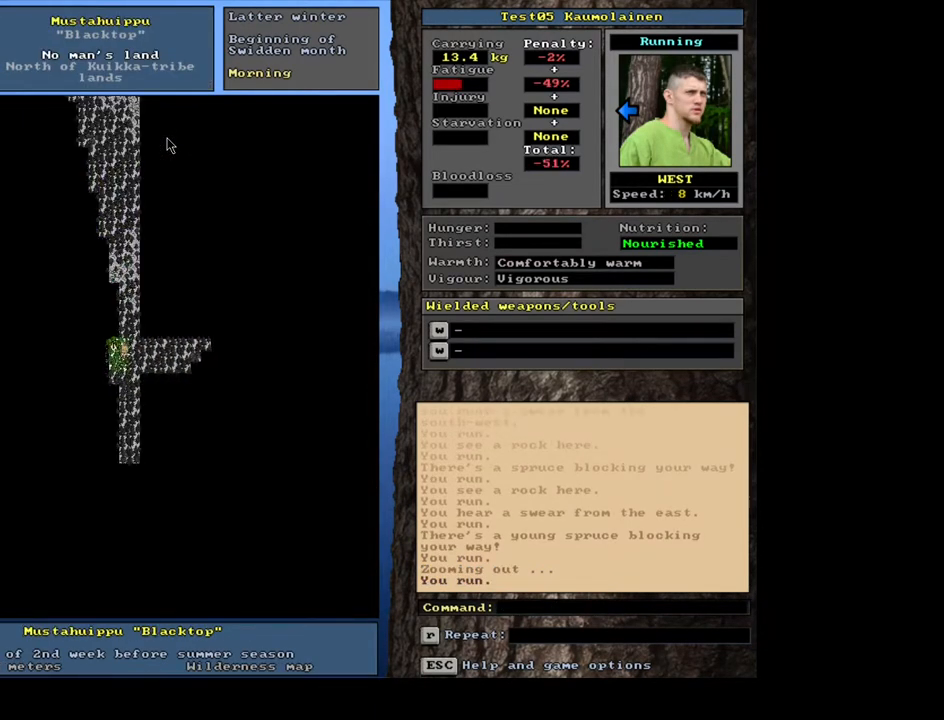
{"keys": [], "mouse": [], "events": []}
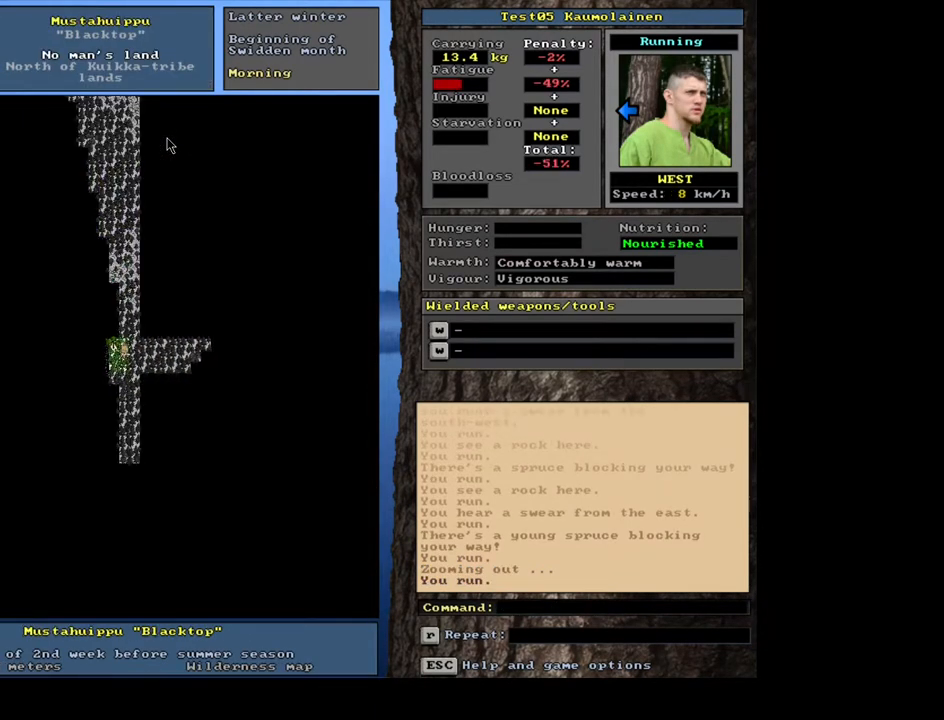
{"keys": [], "mouse": [], "events": []}
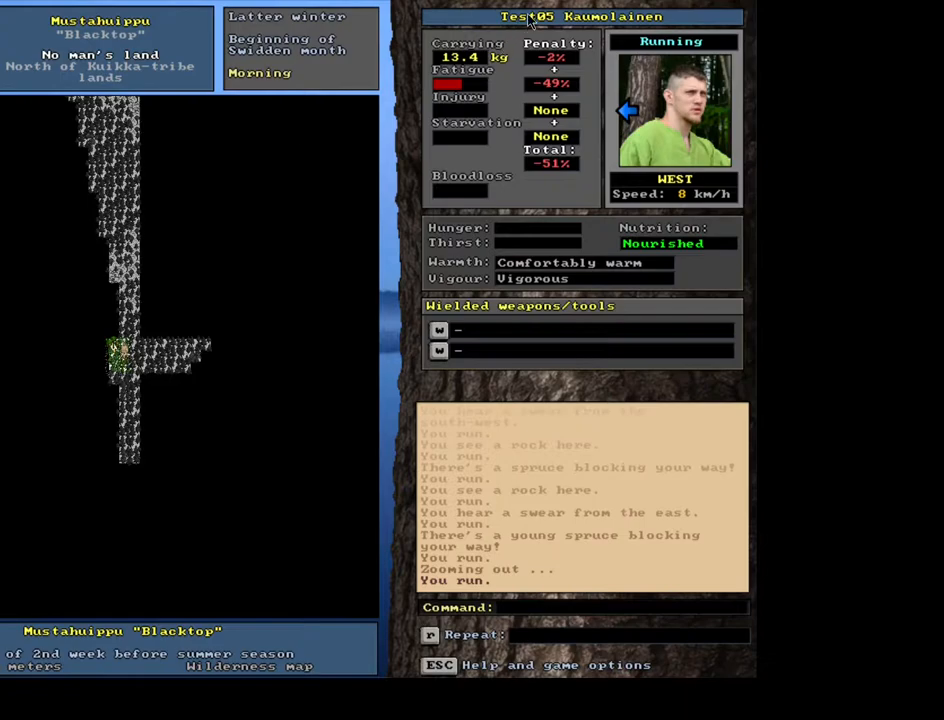
{"keys": [], "mouse": [], "events": [[200, "mouse_left", "down"], [317, "mouse_left", "up"]]}
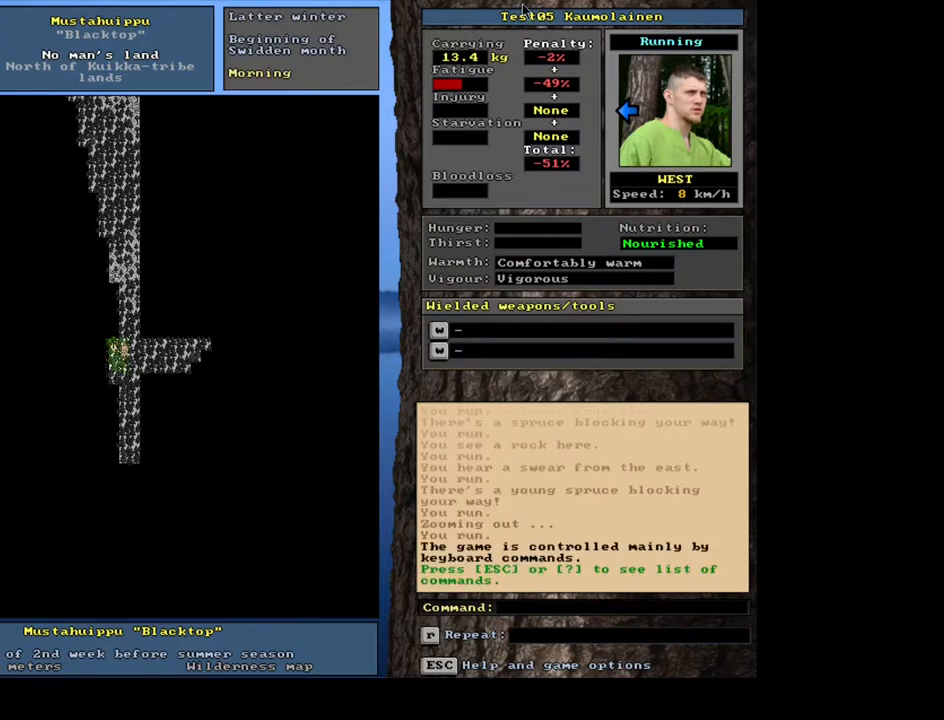
{"keys": [], "mouse": [], "events": []}
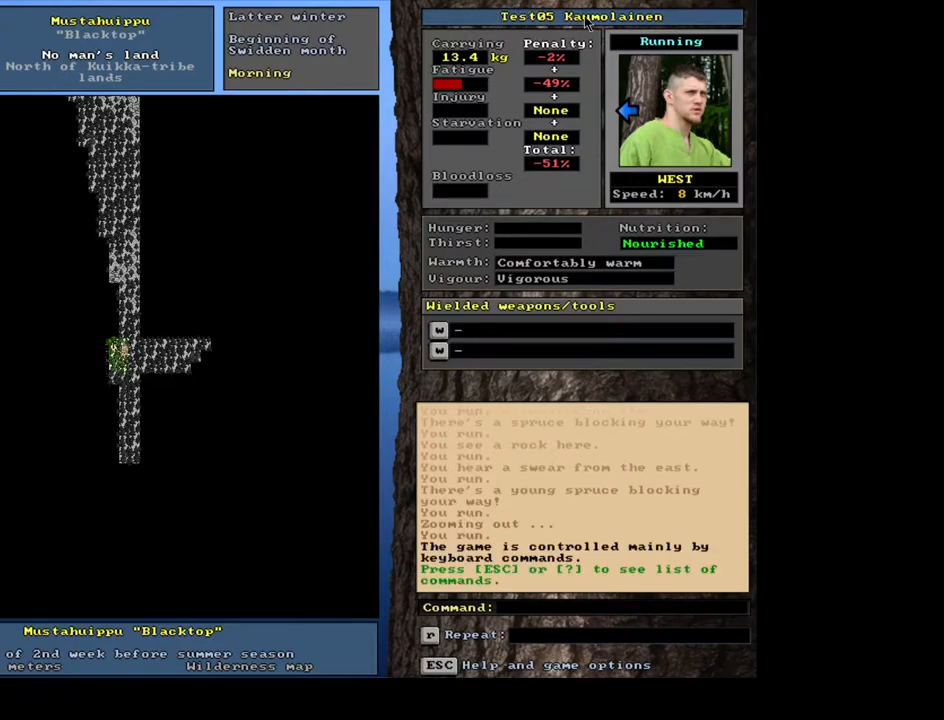
{"keys": [], "mouse": [], "events": []}
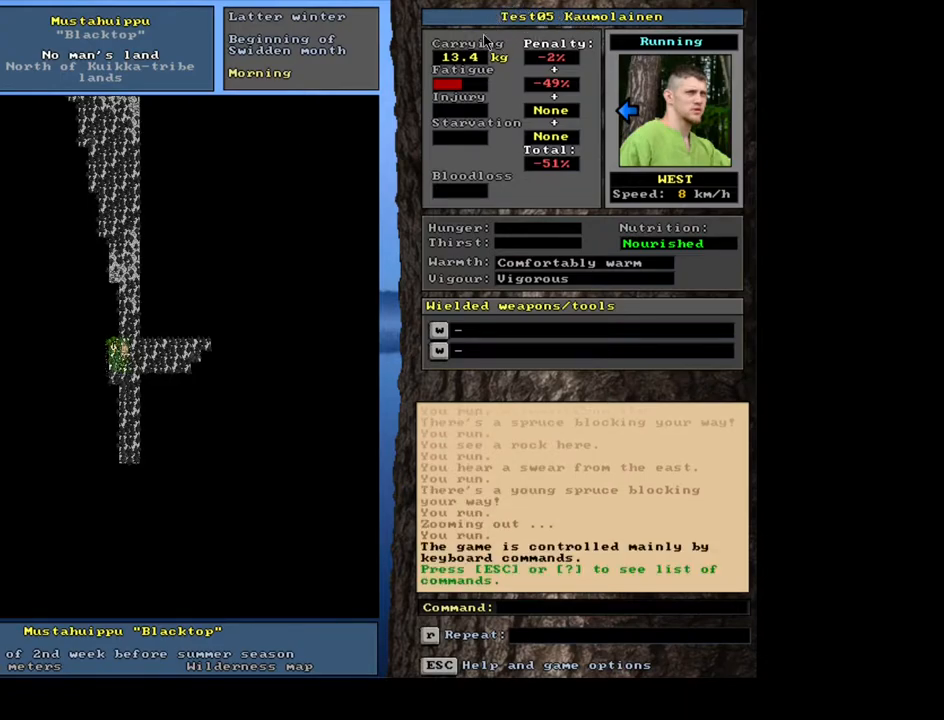
{"keys": [], "mouse": [], "events": [[367, "mouse_left", "down"], [450, "mouse_left", "up"]]}
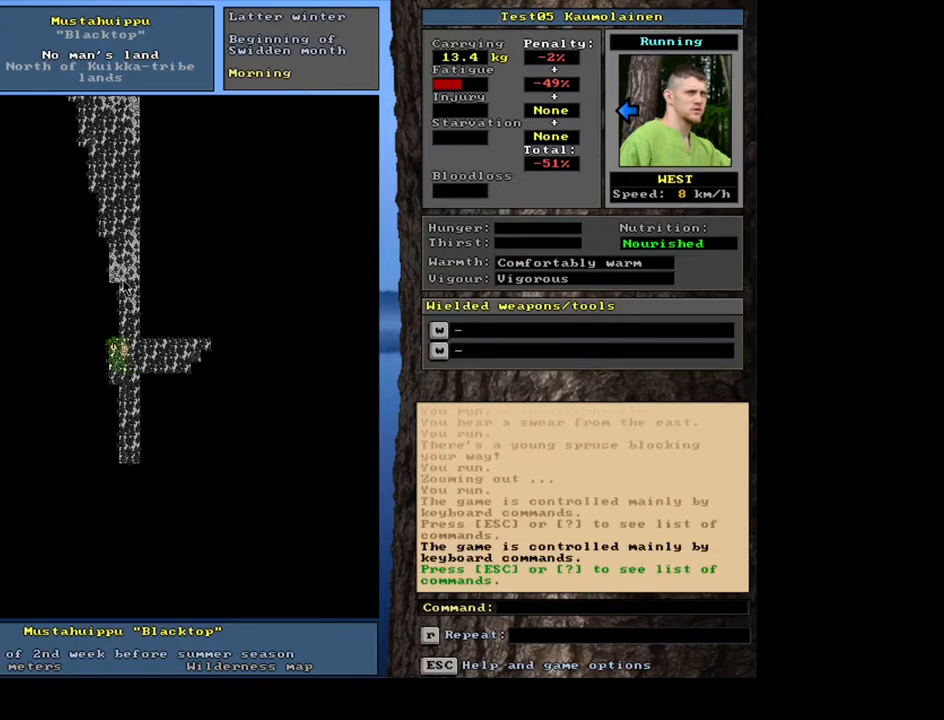
{"keys": [], "mouse": [], "events": []}
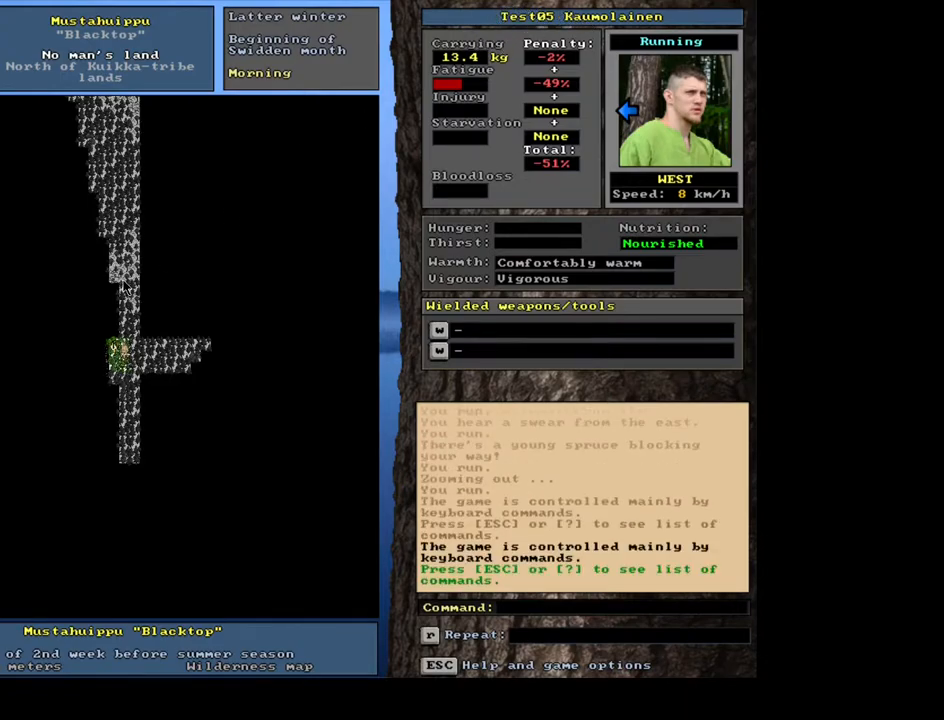
{"keys": ["ctrl_l", "s"], "mouse": [], "events": [[367, "ctrl_l", "down"], [483, "s", "down"]]}
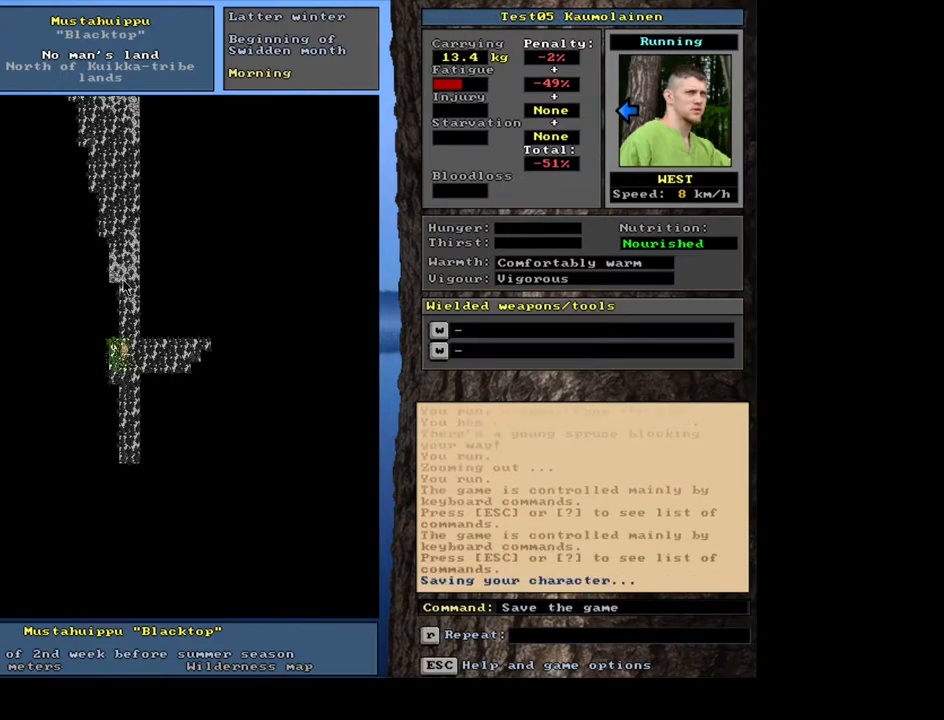
{"keys": [], "mouse": [], "events": [[67, "s", "up"], [183, "ctrl_l", "up"]]}
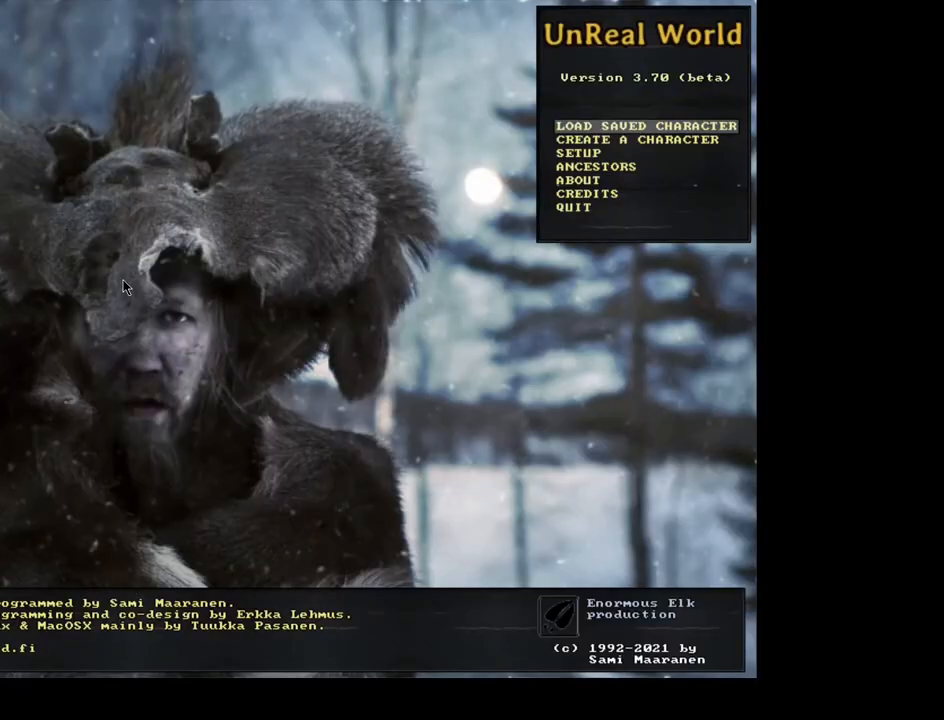
{"keys": [], "mouse": [], "events": []}
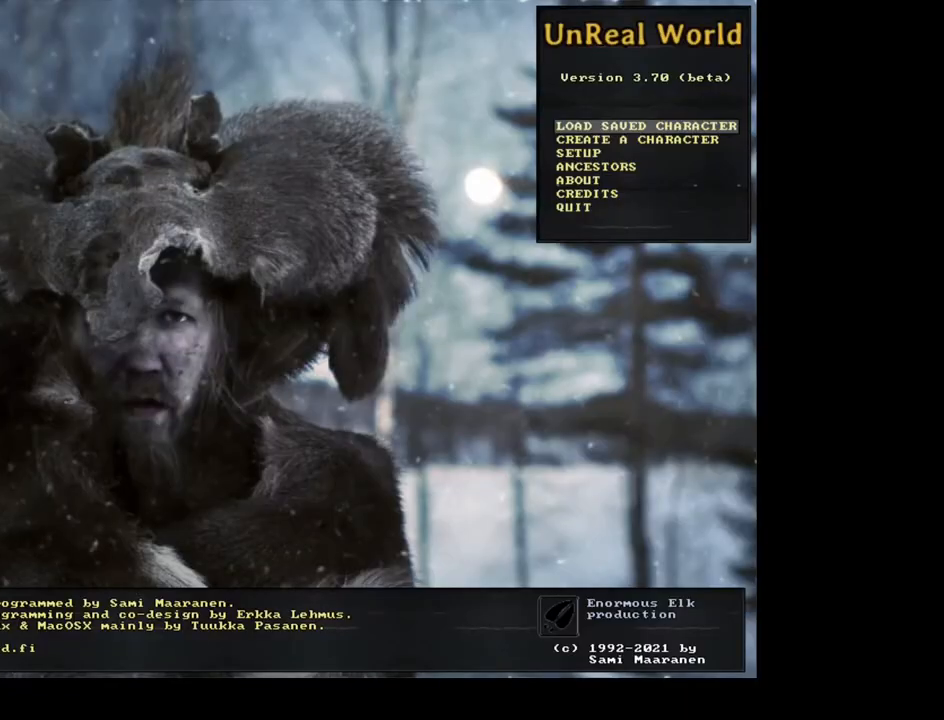
{"keys": [], "mouse": [], "events": []}
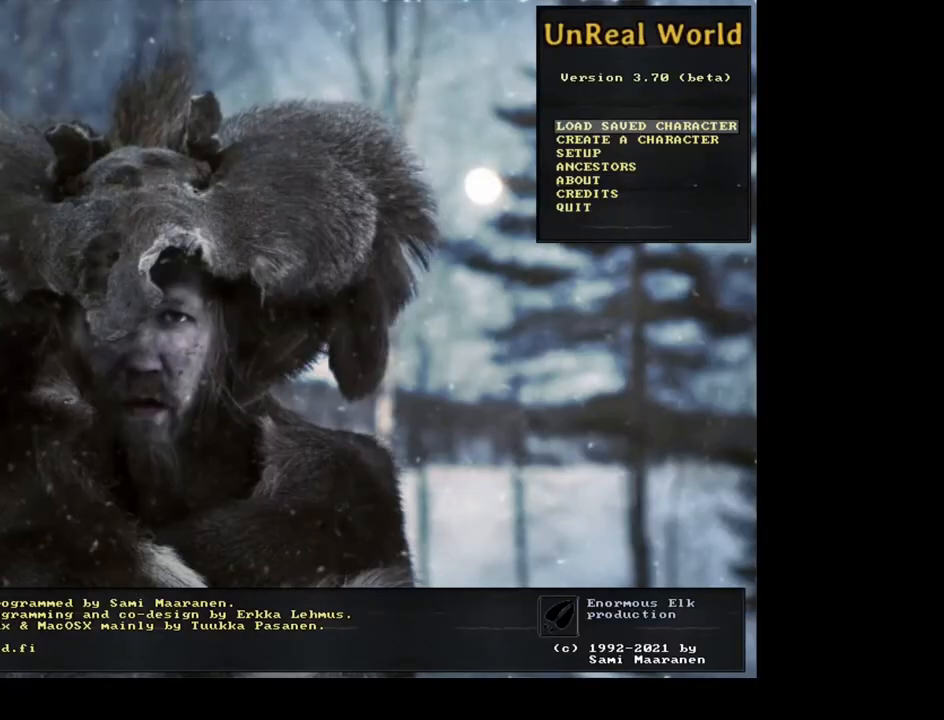
{"keys": [], "mouse": [], "events": []}
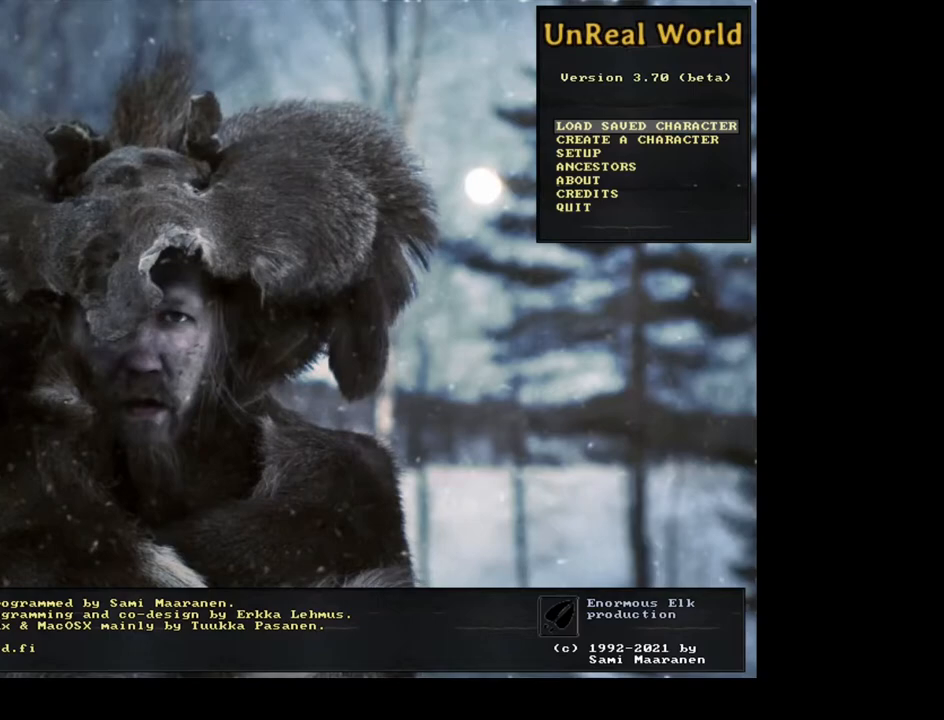
{"keys": [], "mouse": [], "events": []}